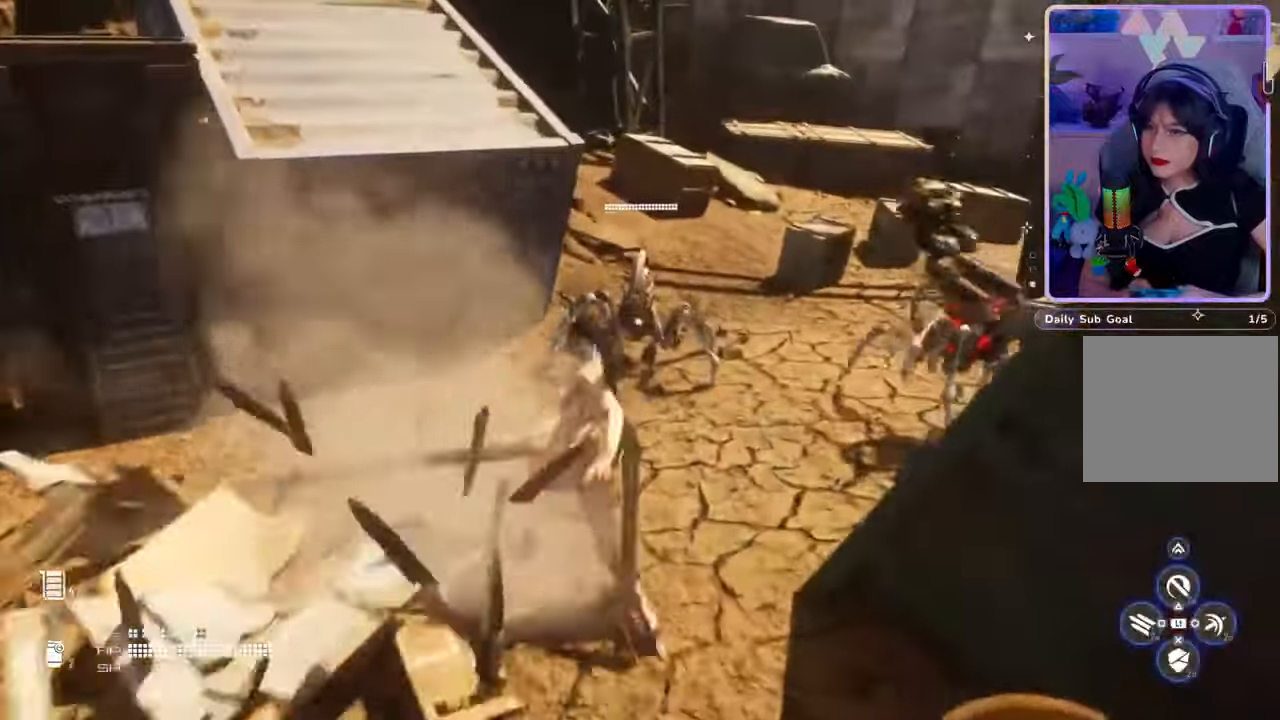
Gameplay with a controller (PlayStation layout); each line is a JSON object with the inputs held at the frame after it (dt_ms = milliseconds from this image to that frame). "events" lists button and stick changes between this image and that frame as [ms after this image, input, new state], when the widget could be followed in between. Not read: CROSS.
{"dt_ms": 500, "buttons": ["L1"], "left_stick": "up", "right_stick": "center", "events": [[33, "SQUARE", "down"], [133, "SQUARE", "up"], [200, "SQUARE", "down"], [267, "SQUARE", "up"], [333, "SQUARE", "down"], [400, "SQUARE", "up"]]}
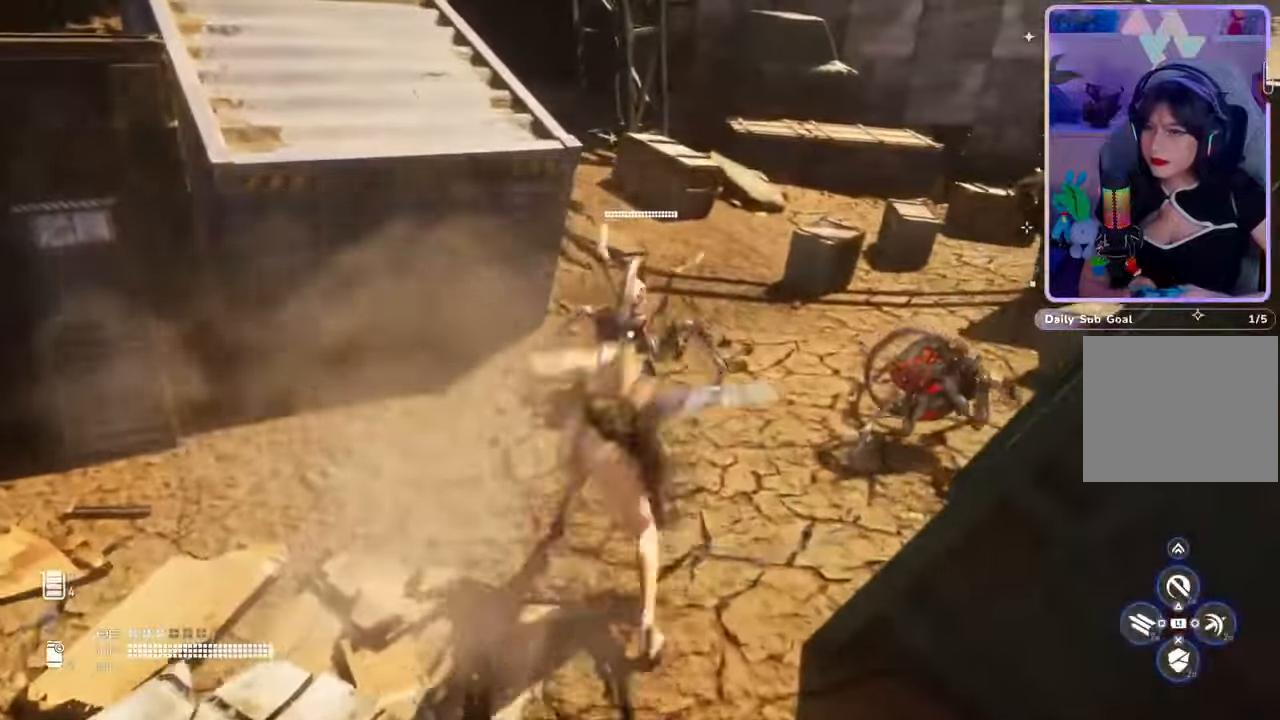
{"dt_ms": 500, "buttons": [], "left_stick": "up", "right_stick": "center", "events": [[100, "L1", "up"], [200, "right_stick", "right"], [333, "right_stick", "center"]]}
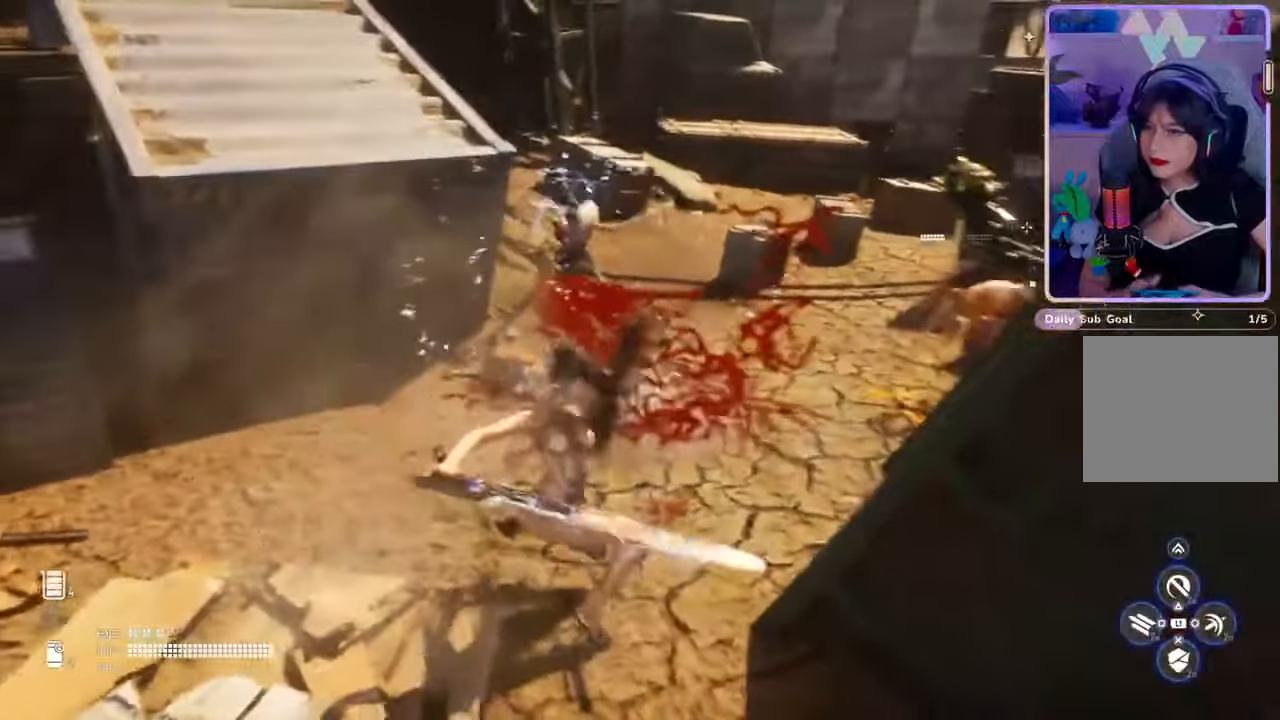
{"dt_ms": 500, "buttons": [], "left_stick": "up-right", "right_stick": "right", "events": [[267, "right_stick", "right"], [400, "left_stick", "up-right"]]}
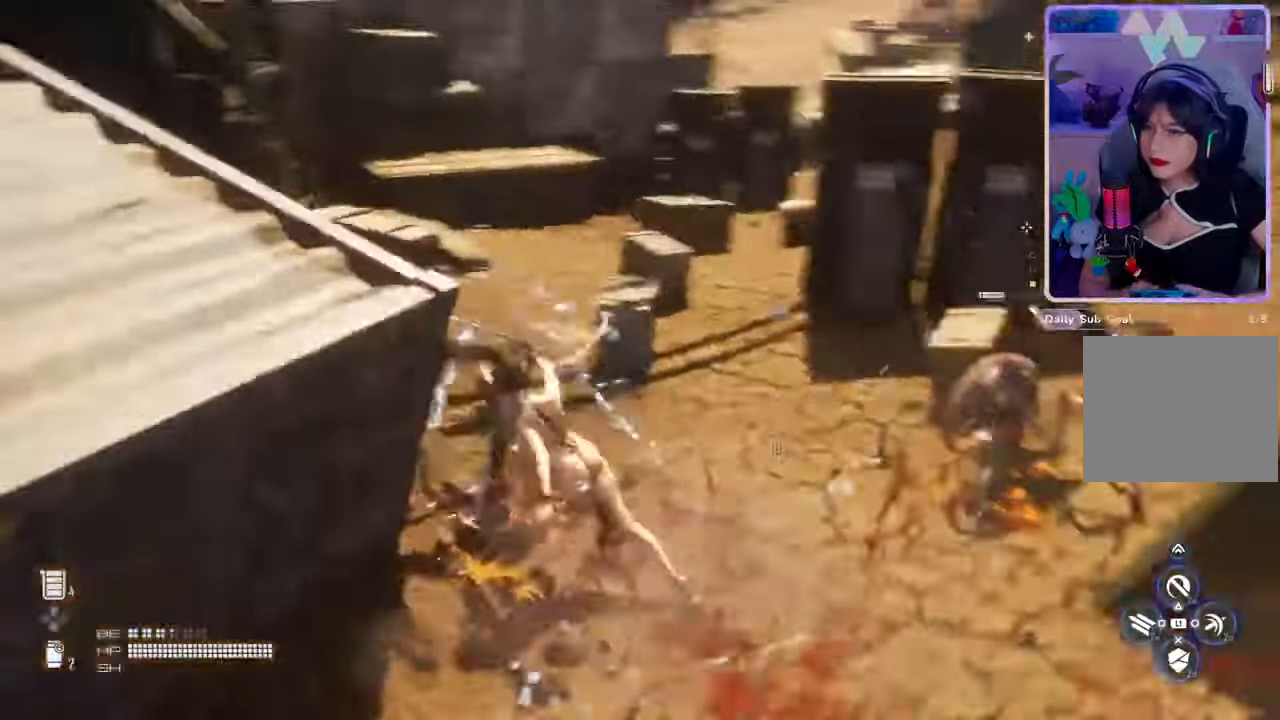
{"dt_ms": 1000, "buttons": [], "left_stick": "up-right", "right_stick": "right", "events": [[67, "right_stick", "center"], [200, "left_stick", "right"], [233, "SQUARE", "down"], [333, "SQUARE", "up"], [400, "SQUARE", "down"], [700, "SQUARE", "up"], [767, "SQUARE", "down"], [800, "L1", "down"], [800, "SQUARE", "up"], [933, "L1", "up"], [933, "right_stick", "right"], [967, "left_stick", "up-right"]]}
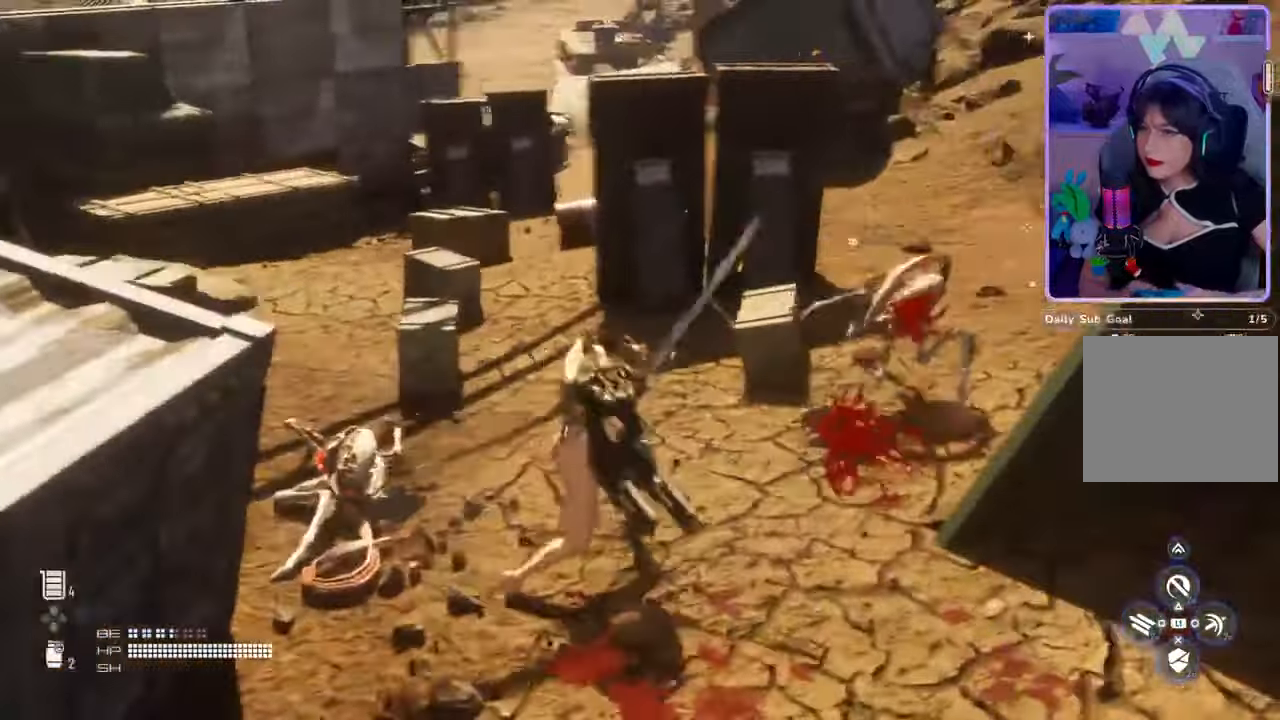
{"dt_ms": 500, "buttons": ["SQUARE"], "left_stick": "up-right", "right_stick": "center", "events": [[100, "L1", "down"], [167, "right_stick", "center"], [233, "L1", "up"], [300, "right_stick", "right"], [367, "right_stick", "center"], [433, "SQUARE", "down"]]}
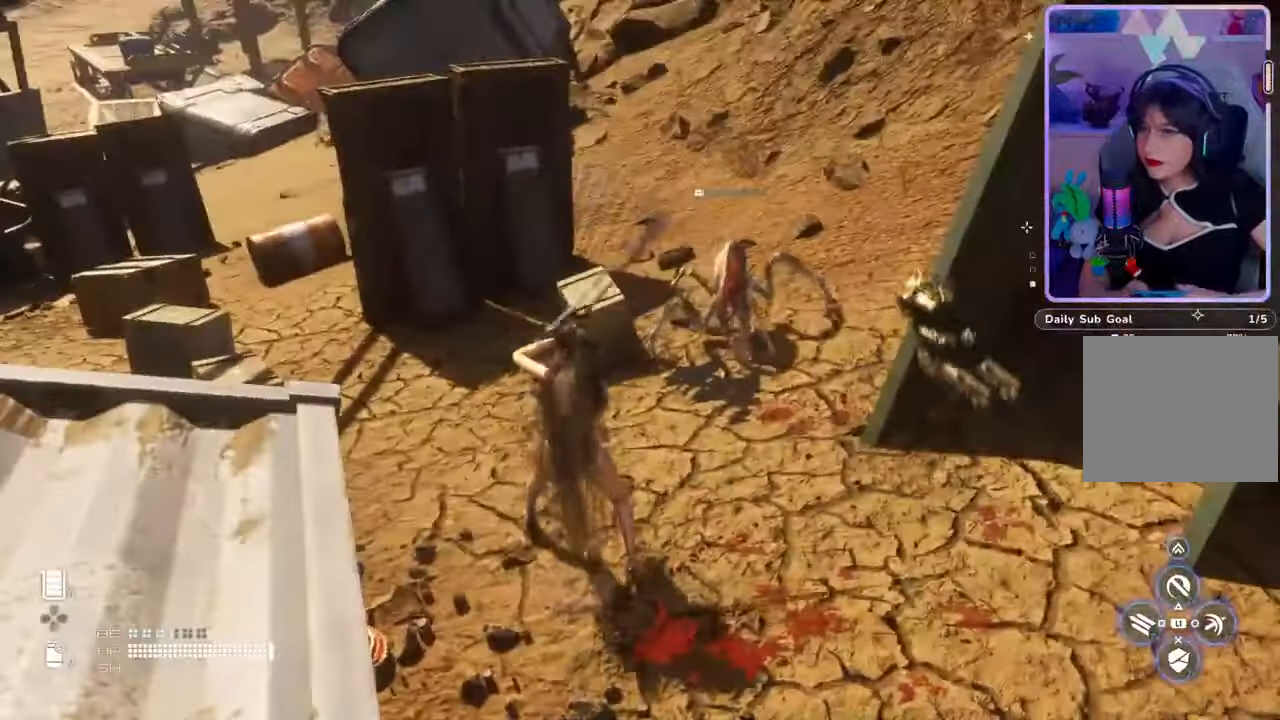
{"dt_ms": 500, "buttons": [], "left_stick": "up-right", "right_stick": "center", "events": [[67, "SQUARE", "up"], [167, "SQUARE", "down"], [300, "SQUARE", "up"], [367, "SQUARE", "down"], [500, "SQUARE", "up"]]}
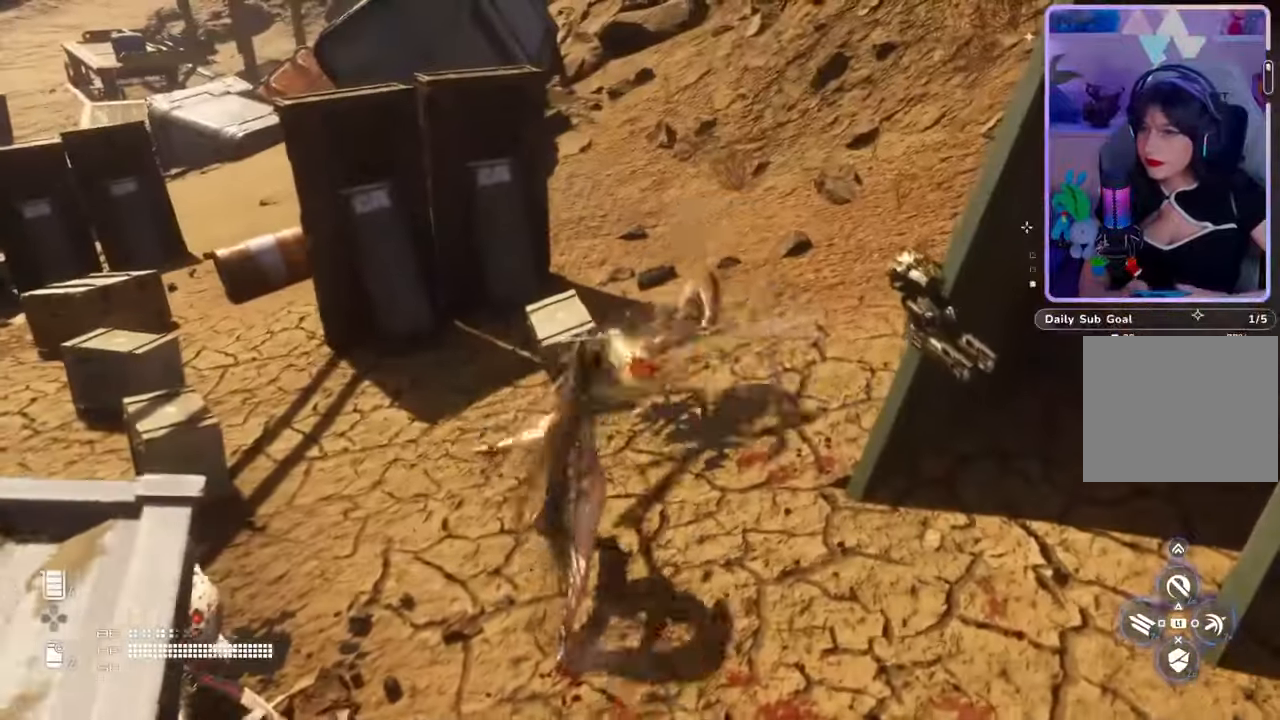
{"dt_ms": 500, "buttons": [], "left_stick": "up-left", "right_stick": "left", "events": [[67, "SQUARE", "down"], [167, "SQUARE", "up"], [267, "left_stick", "up-left"], [300, "right_stick", "left"]]}
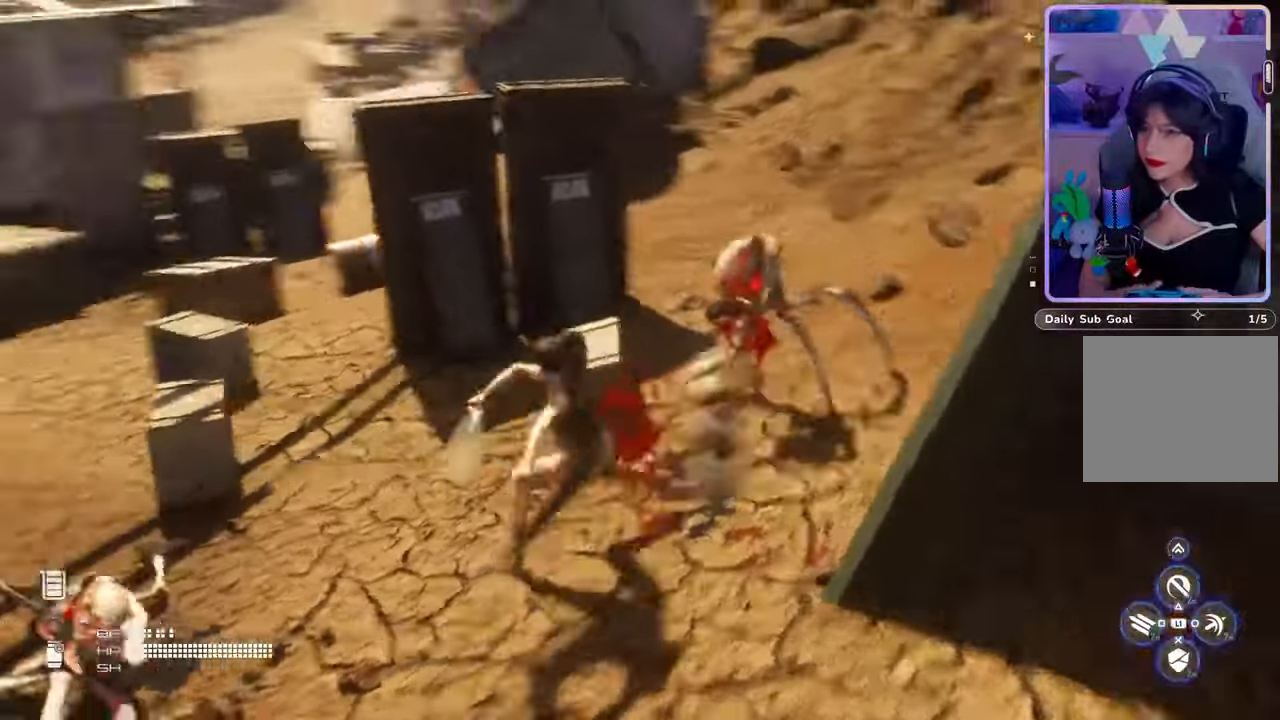
{"dt_ms": 500, "buttons": [], "left_stick": "up-left", "right_stick": "center", "events": [[67, "right_stick", "center"], [100, "L3", "down"], [167, "right_stick", "left"], [367, "right_stick", "center"], [433, "L3", "up"]]}
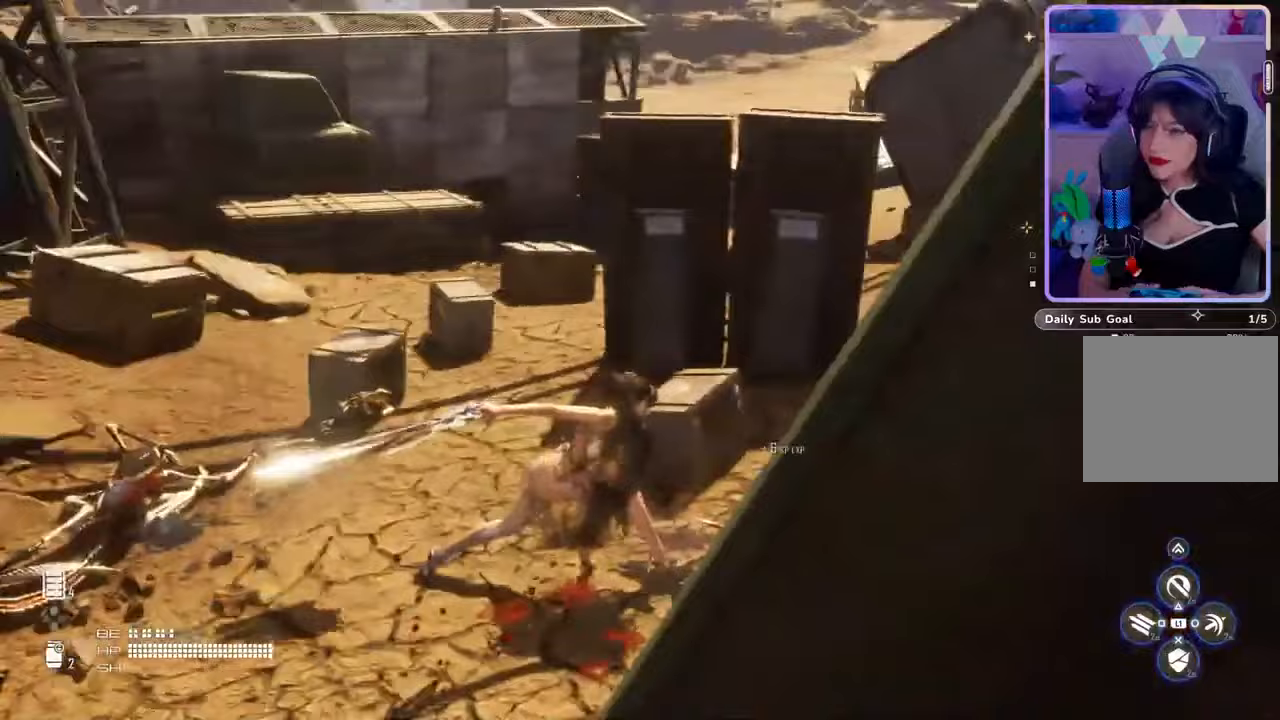
{"dt_ms": 500, "buttons": [], "left_stick": "up-left", "right_stick": "center", "events": [[67, "right_stick", "up-left"], [133, "L3", "down"], [167, "right_stick", "center"], [367, "L3", "up"], [400, "right_stick", "left"], [500, "right_stick", "center"]]}
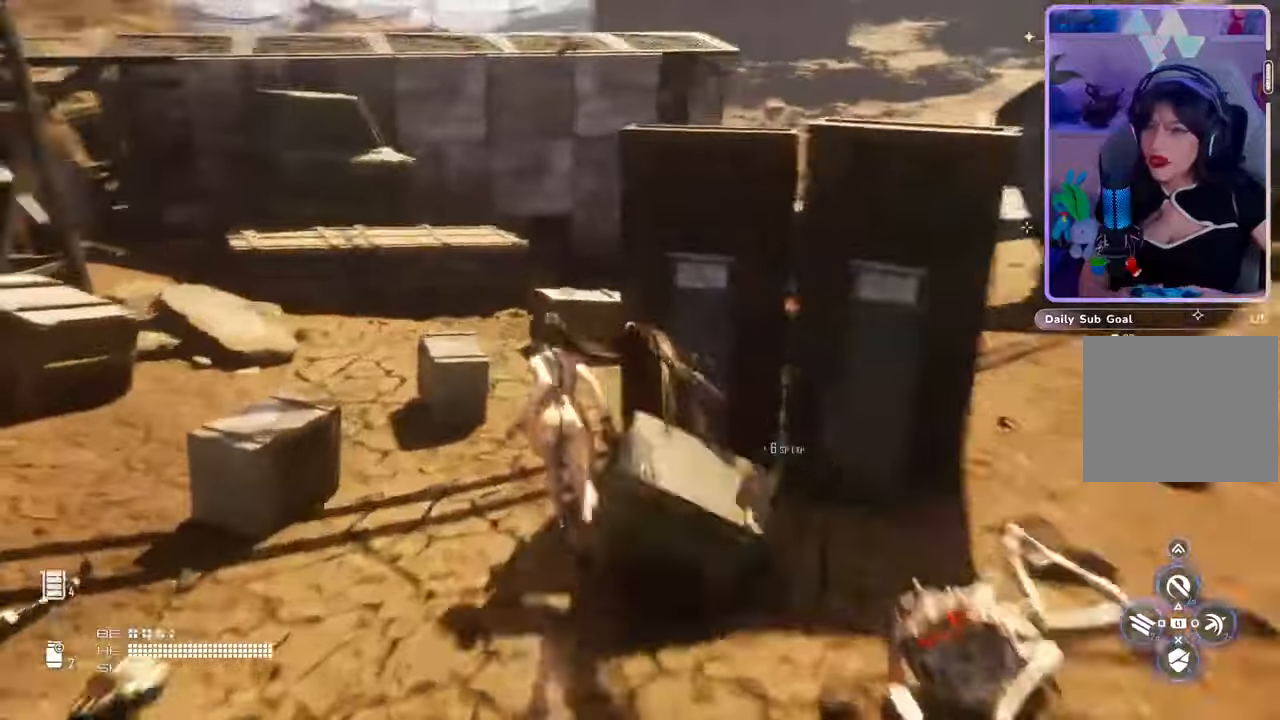
{"dt_ms": 500, "buttons": [], "left_stick": "up", "right_stick": "center", "events": [[33, "L3", "down"], [33, "left_stick", "up"], [167, "right_stick", "right"], [333, "L3", "up"], [400, "right_stick", "center"]]}
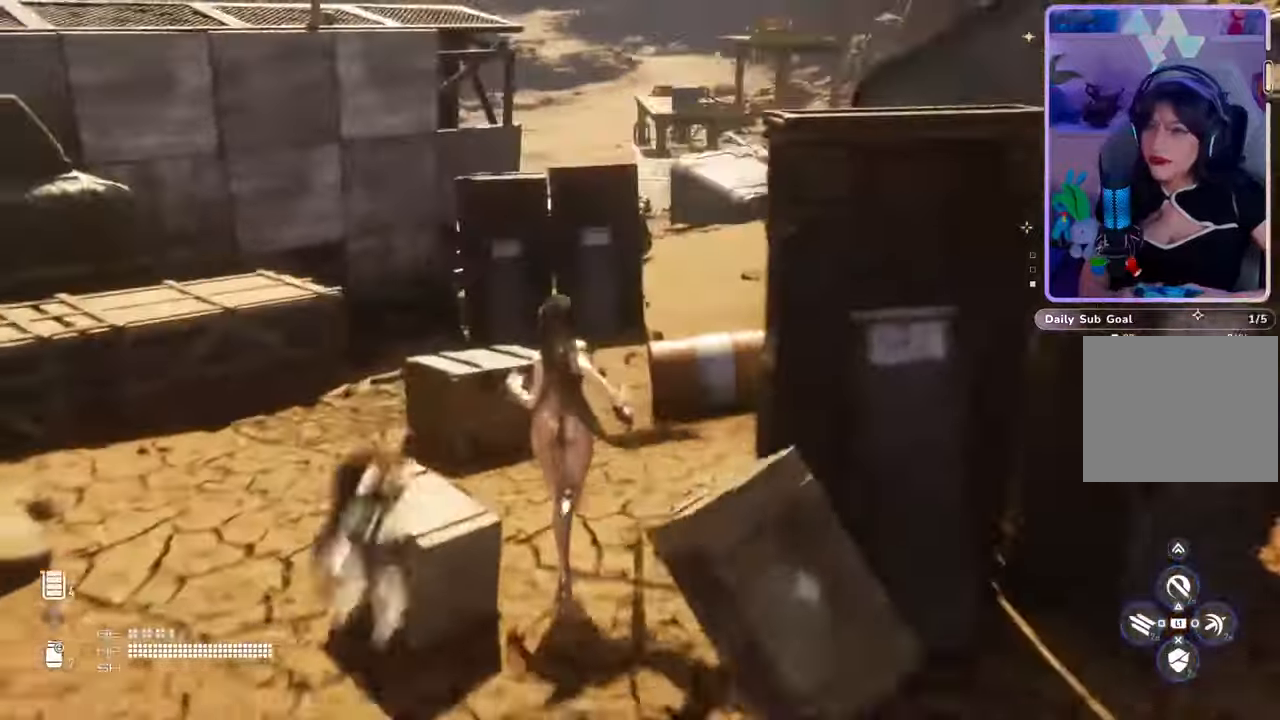
{"dt_ms": 500, "buttons": [], "left_stick": "up", "right_stick": "center", "events": [[33, "right_stick", "up-right"], [200, "right_stick", "center"]]}
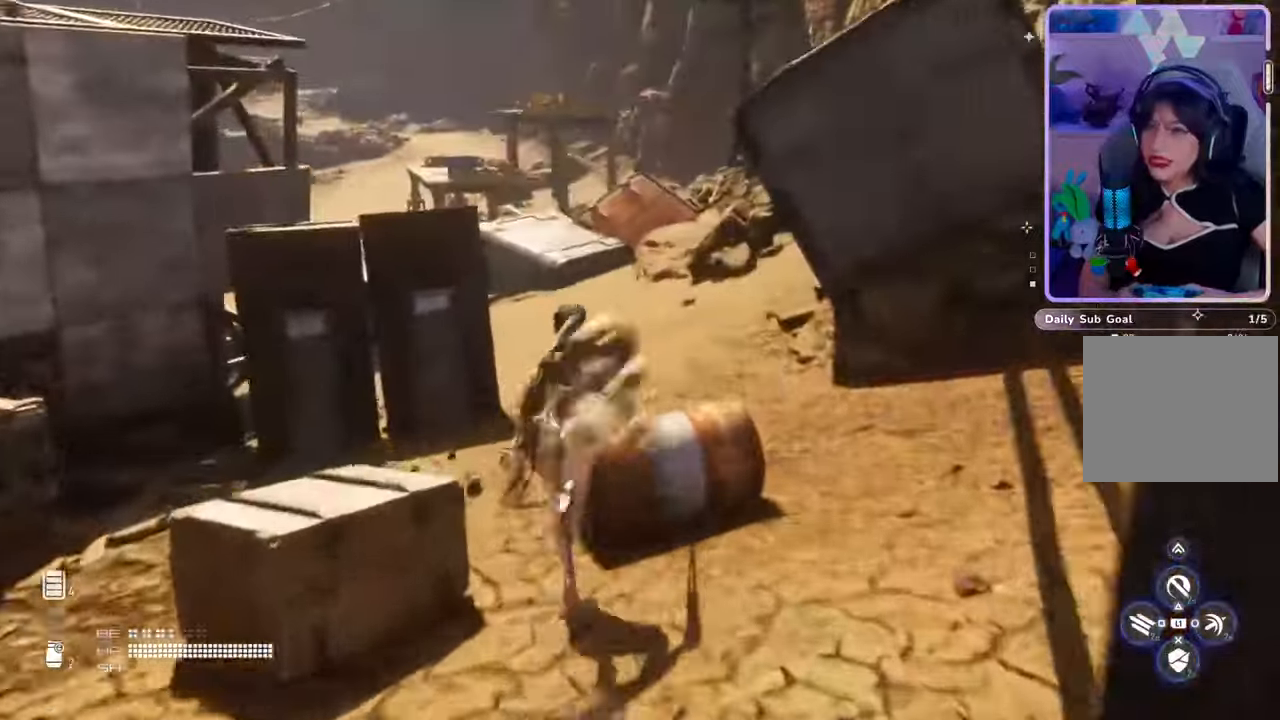
{"dt_ms": 500, "buttons": [], "left_stick": "up", "right_stick": "up", "events": [[500, "right_stick", "up"]]}
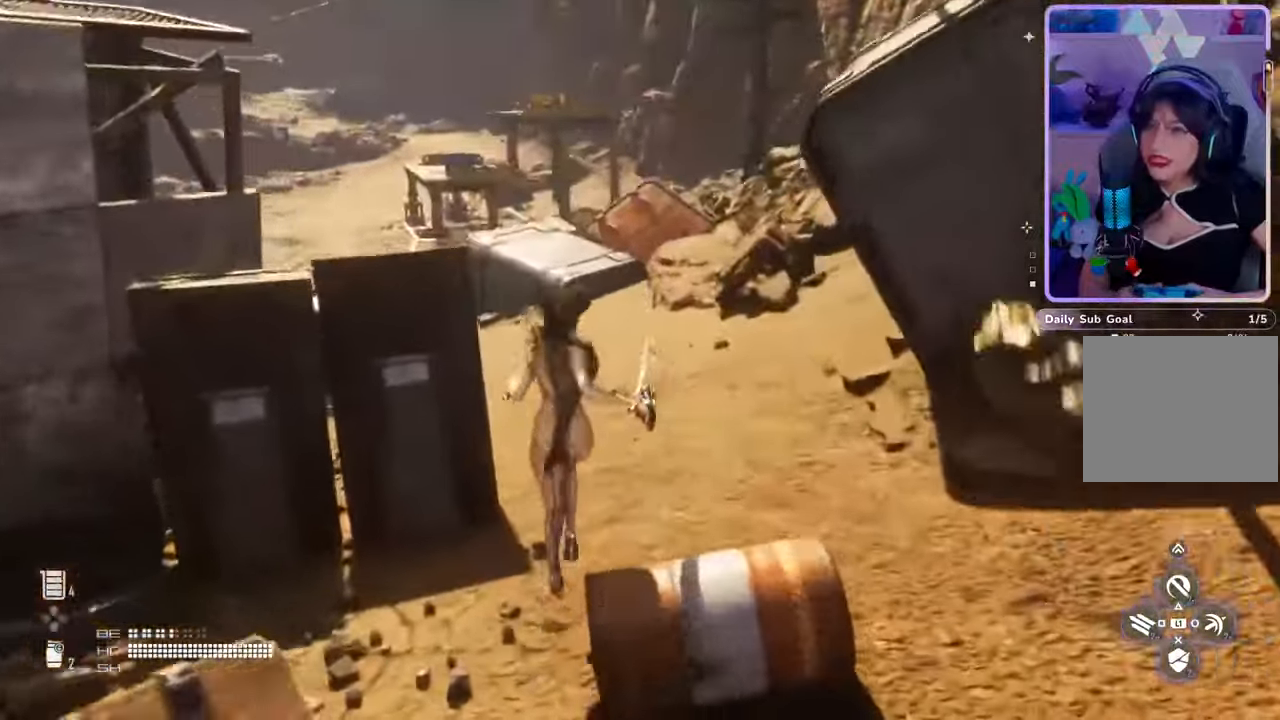
{"dt_ms": 500, "buttons": [], "left_stick": "up", "right_stick": "center", "events": [[33, "right_stick", "up-left"], [133, "right_stick", "center"]]}
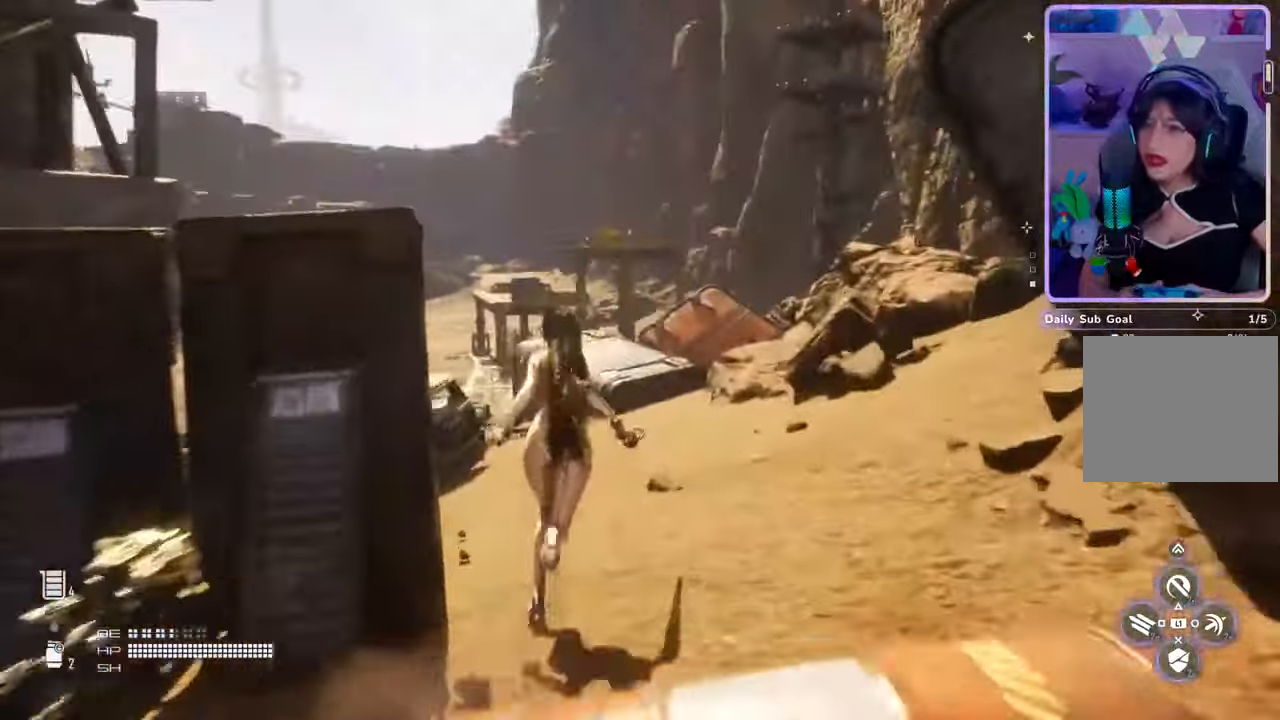
{"dt_ms": 500, "buttons": [], "left_stick": "right", "right_stick": "right", "events": [[33, "right_stick", "right"], [100, "left_stick", "right"], [167, "left_stick", "down-right"], [467, "left_stick", "right"]]}
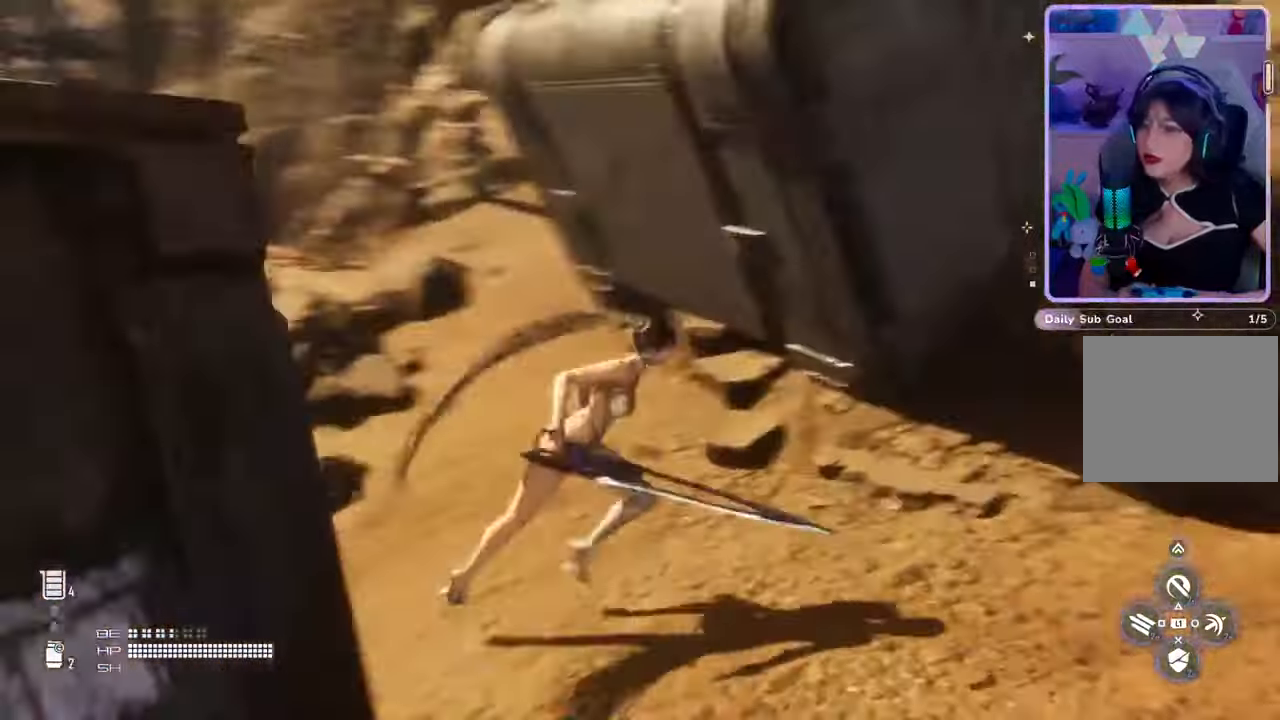
{"dt_ms": 500, "buttons": ["L3"], "left_stick": "up-right", "right_stick": "right"}
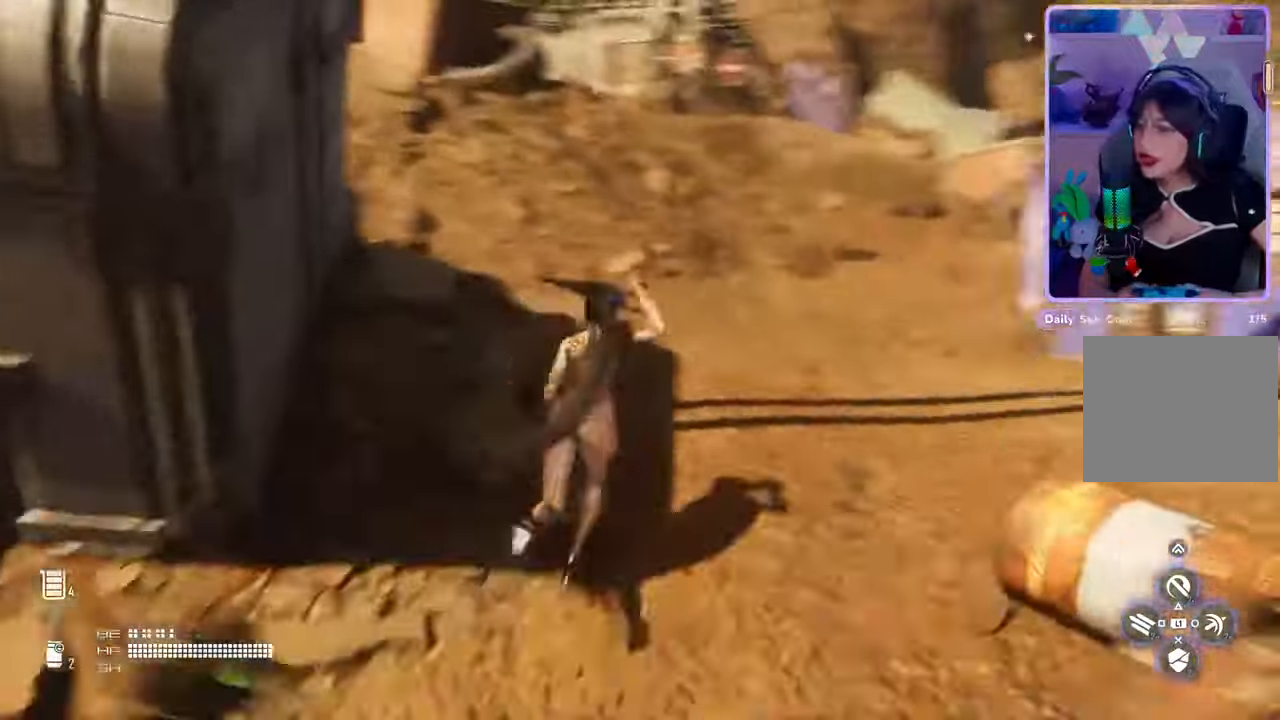
{"dt_ms": 500, "buttons": [], "left_stick": "up", "right_stick": "center", "events": [[133, "left_stick", "up"], [133, "right_stick", "center"], [167, "L3", "up"]]}
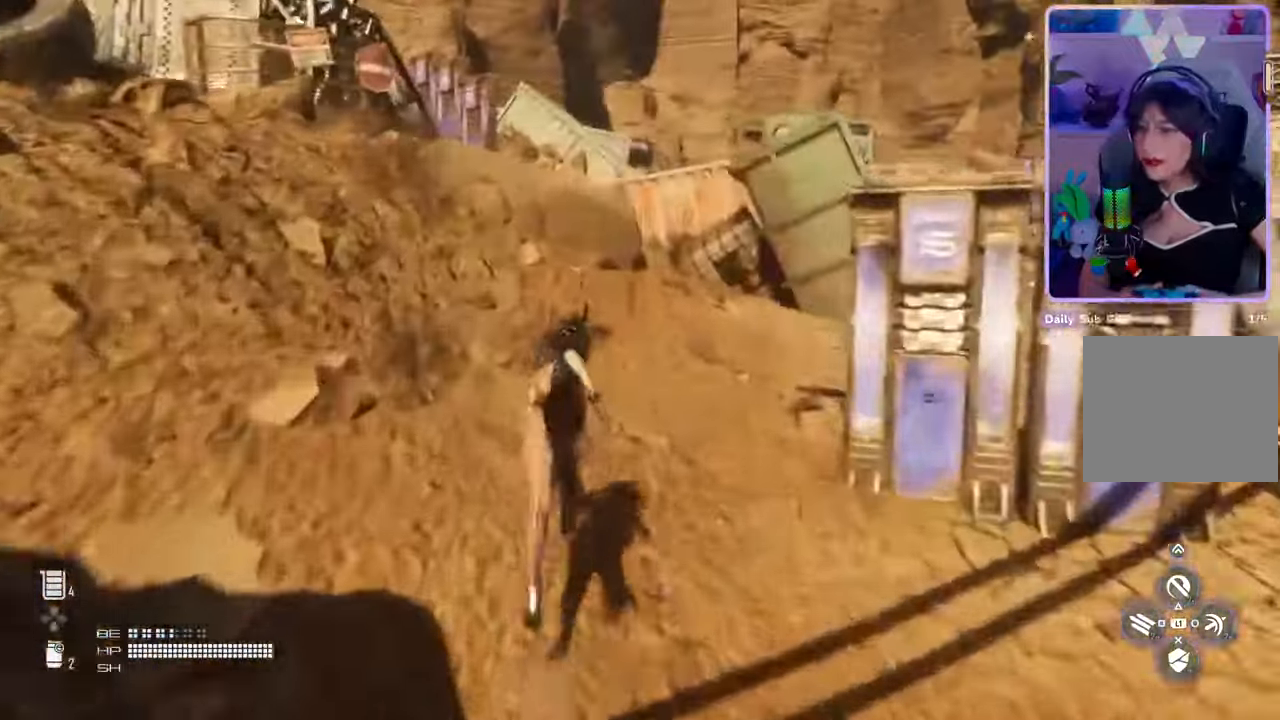
{"dt_ms": 500, "buttons": [], "left_stick": "up", "right_stick": "center", "events": []}
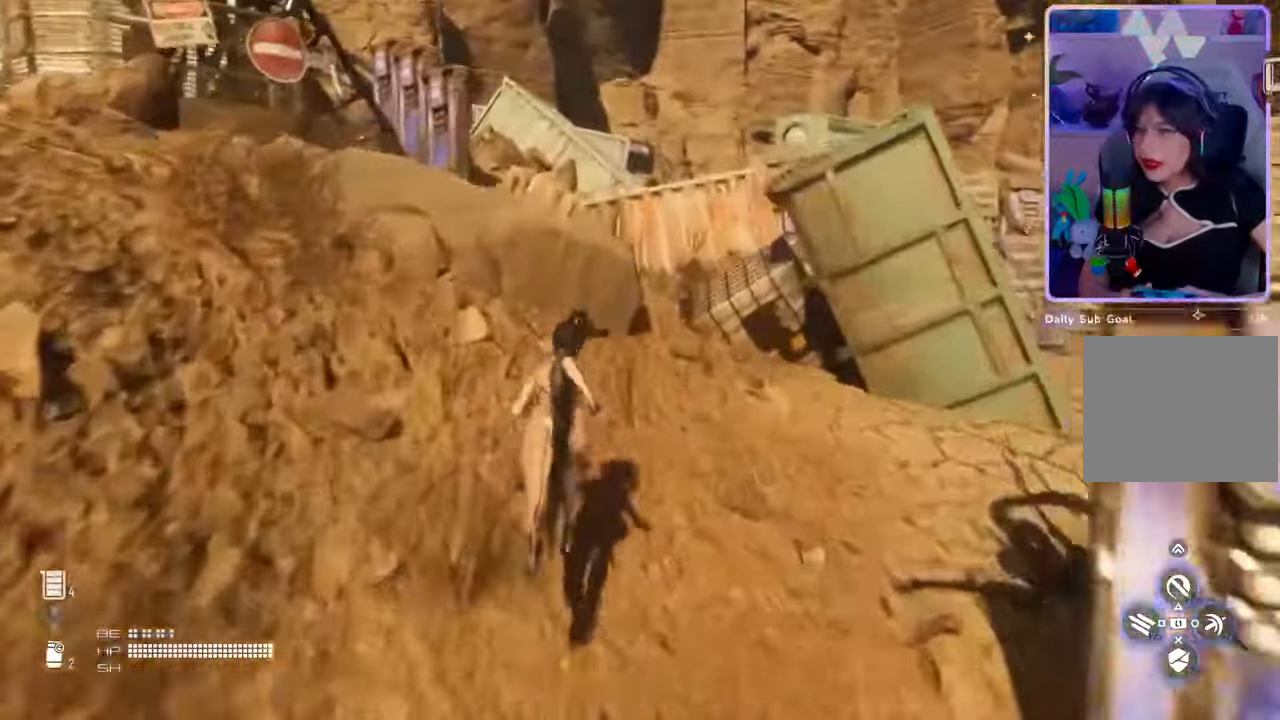
{"dt_ms": 500, "buttons": [], "left_stick": "up", "right_stick": "center", "events": []}
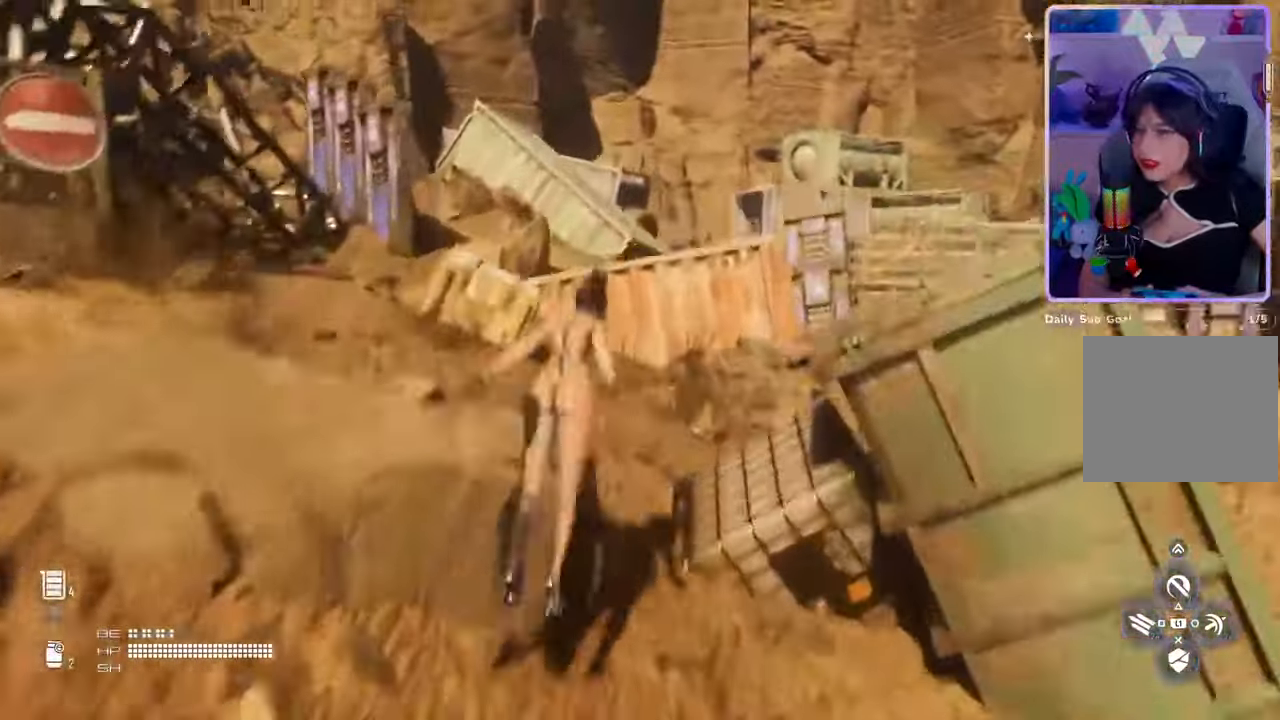
{"dt_ms": 500, "buttons": [], "left_stick": "up", "right_stick": "center", "events": []}
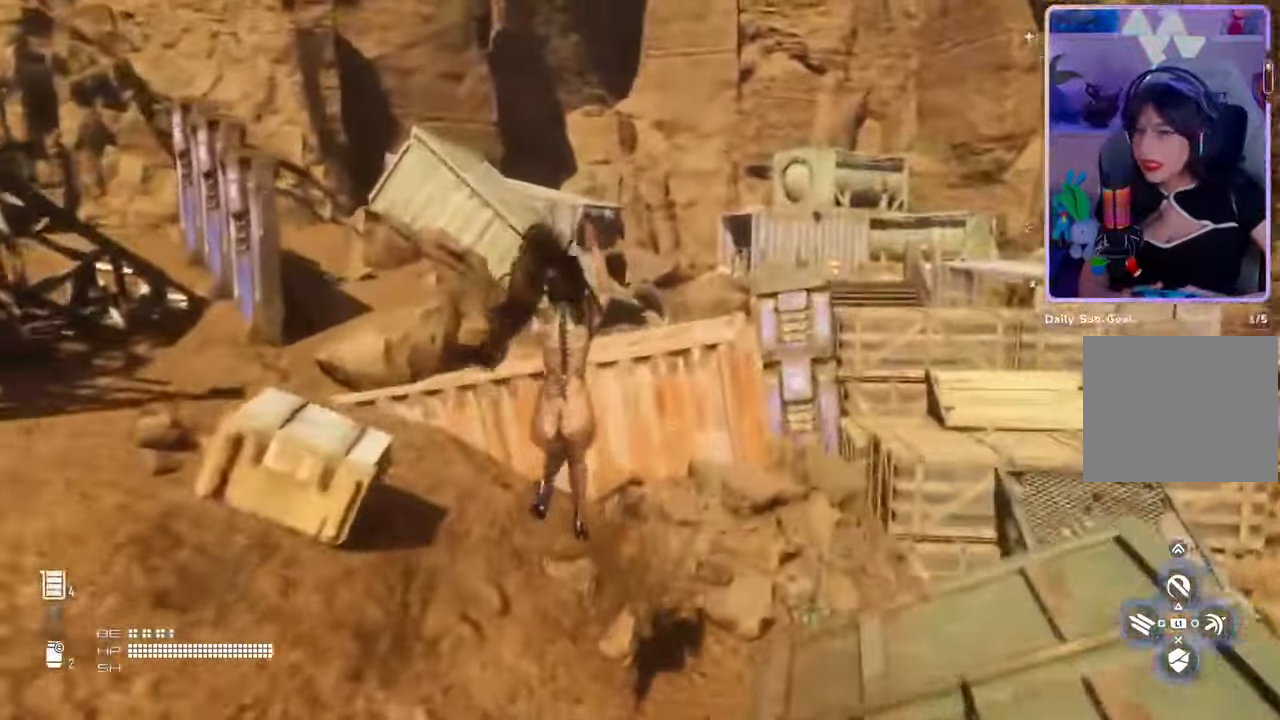
{"dt_ms": 500, "buttons": [], "left_stick": "up-right", "right_stick": "center"}
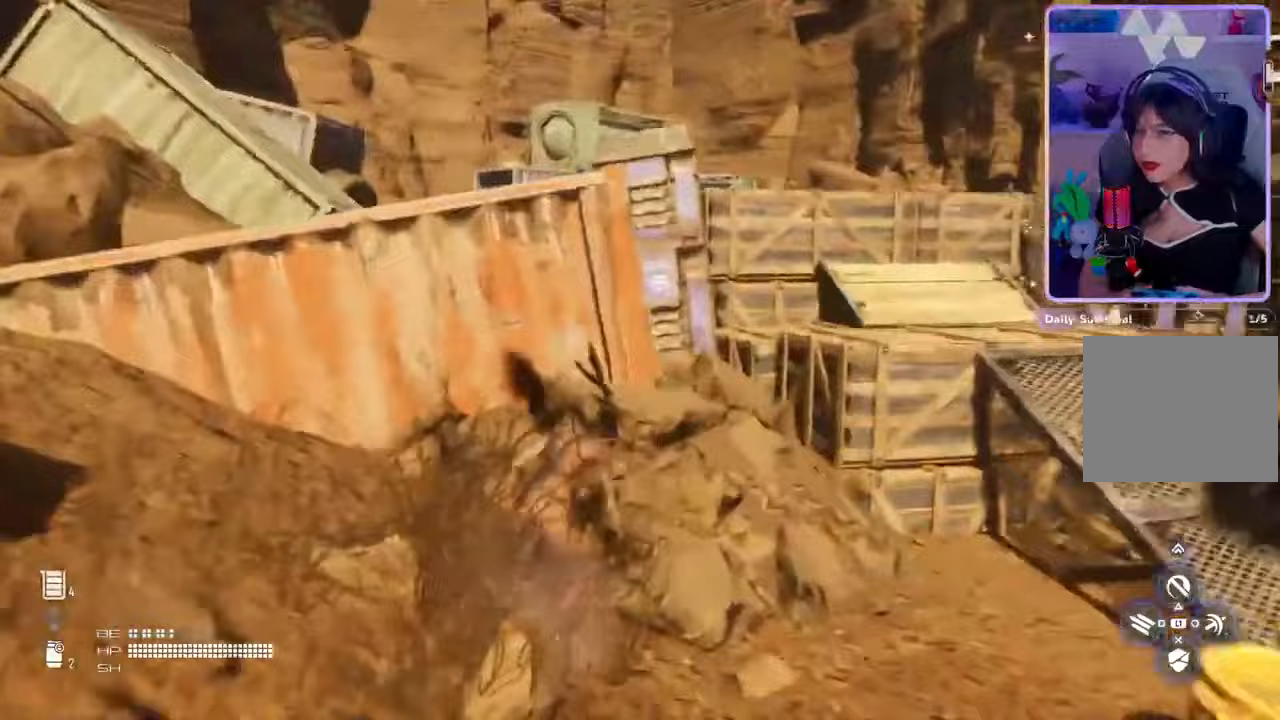
{"dt_ms": 500, "buttons": [], "left_stick": "up-right", "right_stick": "down-left"}
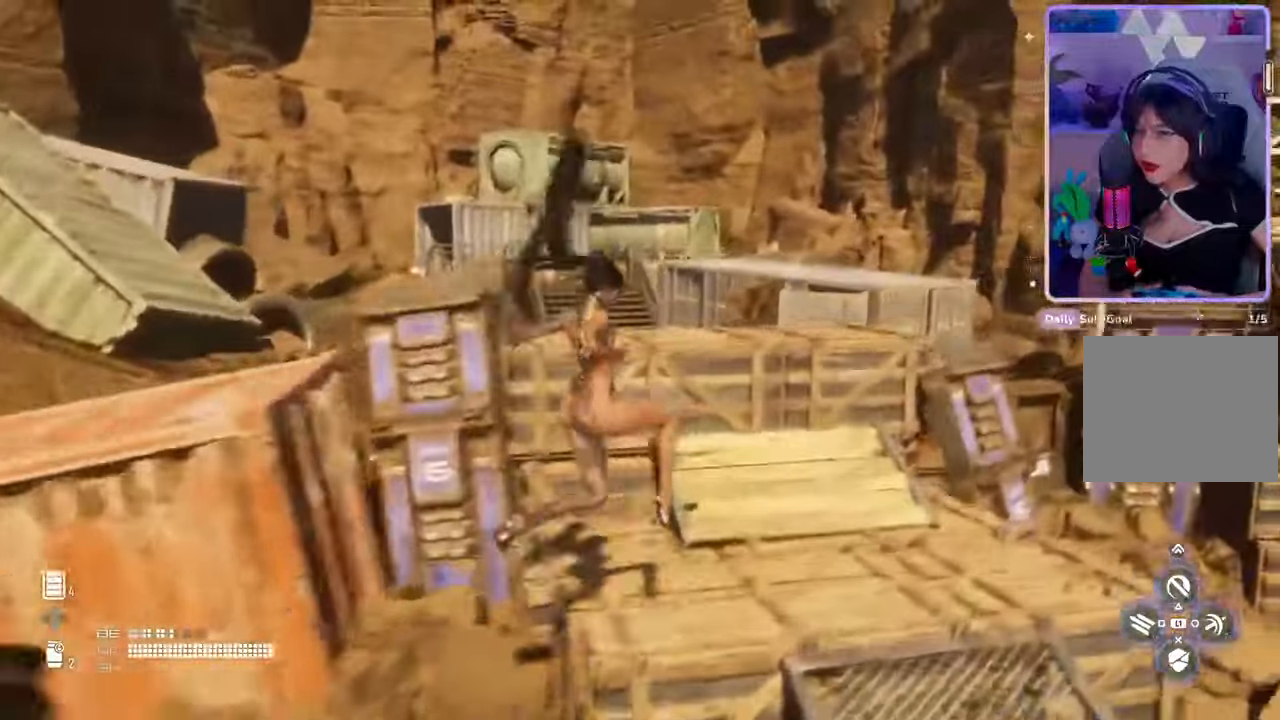
{"dt_ms": 500, "buttons": [], "left_stick": "up", "right_stick": "center"}
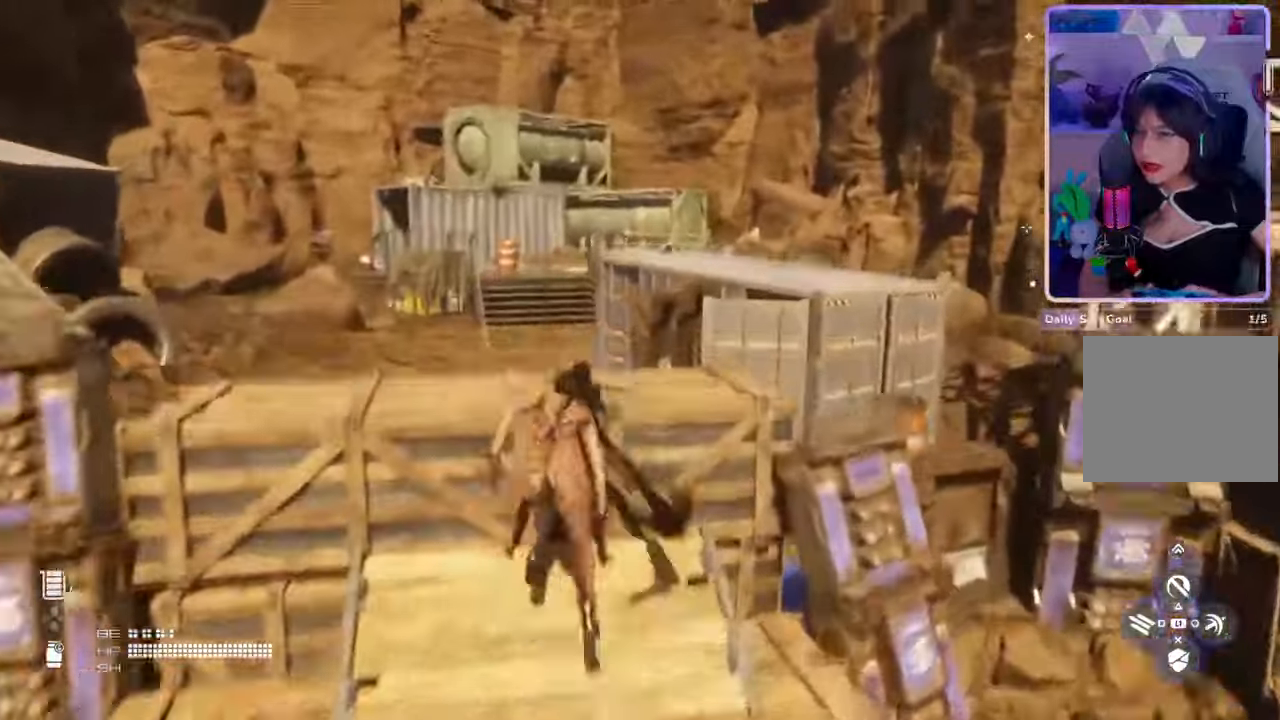
{"dt_ms": 500, "buttons": ["L3"], "left_stick": "up", "right_stick": "center", "events": [[200, "right_stick", "left"], [333, "right_stick", "center"], [500, "L3", "down"]]}
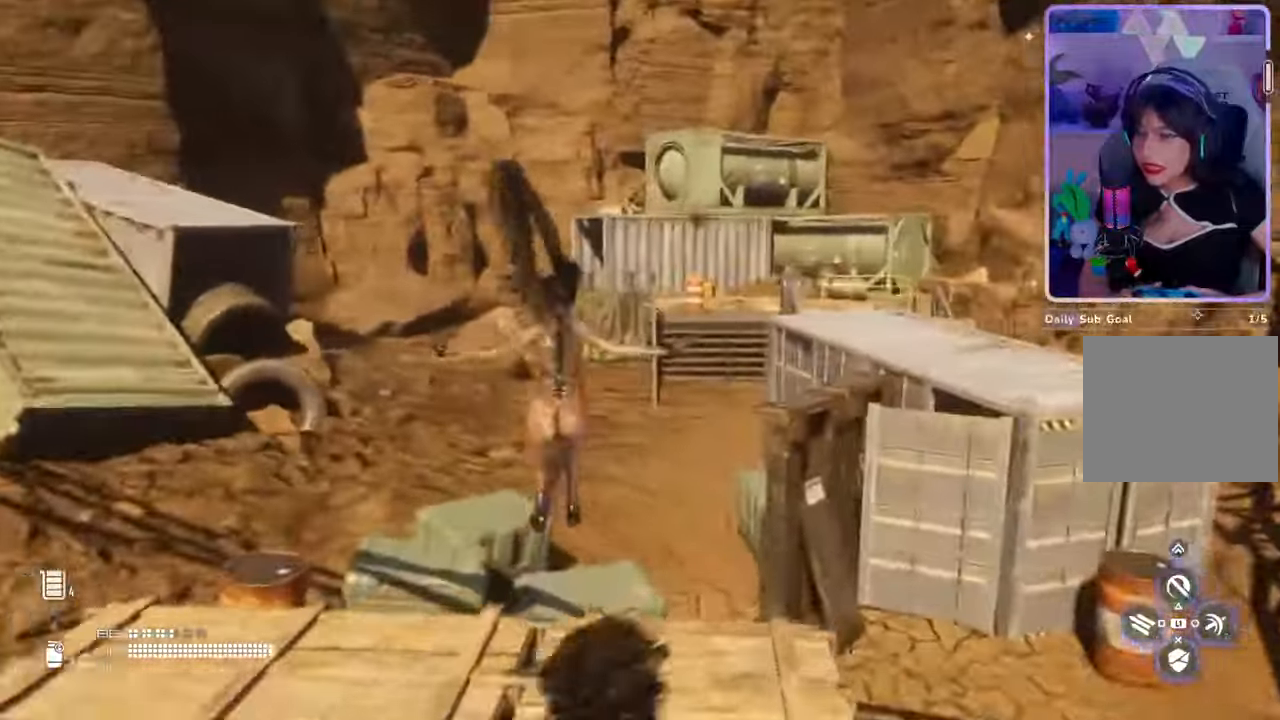
{"dt_ms": 500, "buttons": [], "left_stick": "up", "right_stick": "center"}
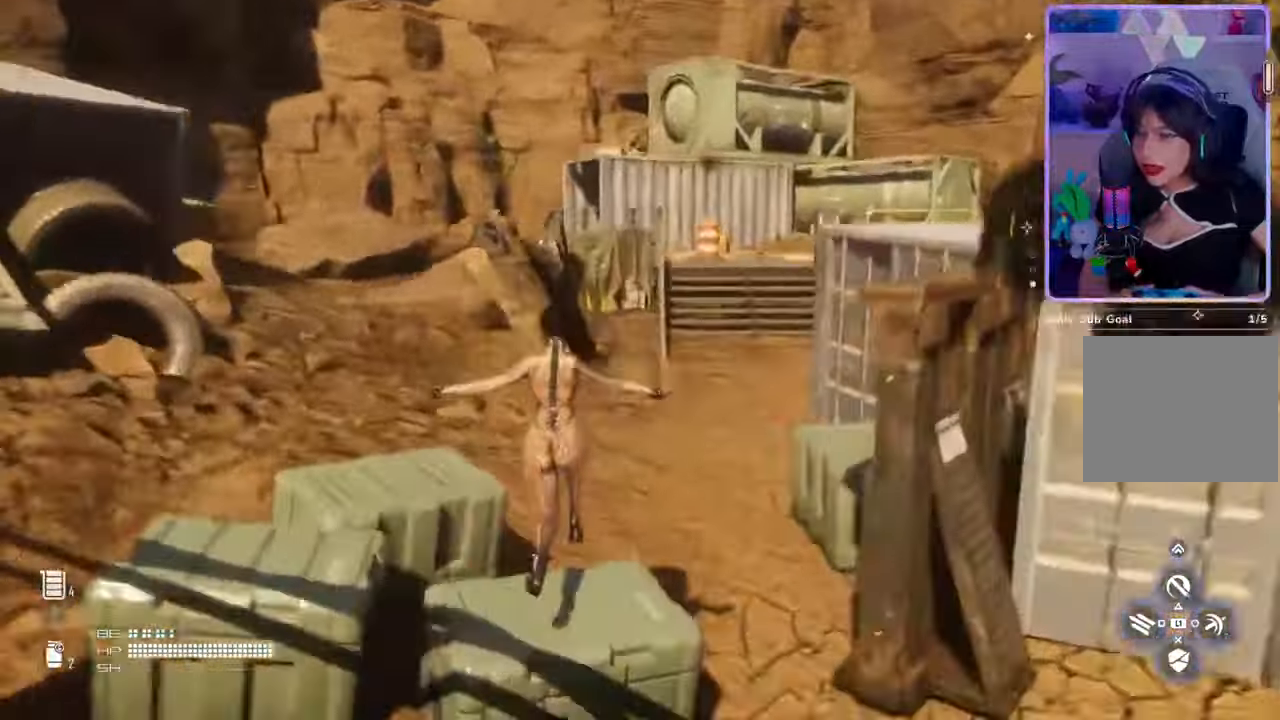
{"dt_ms": 500, "buttons": [], "left_stick": "up", "right_stick": "center", "events": []}
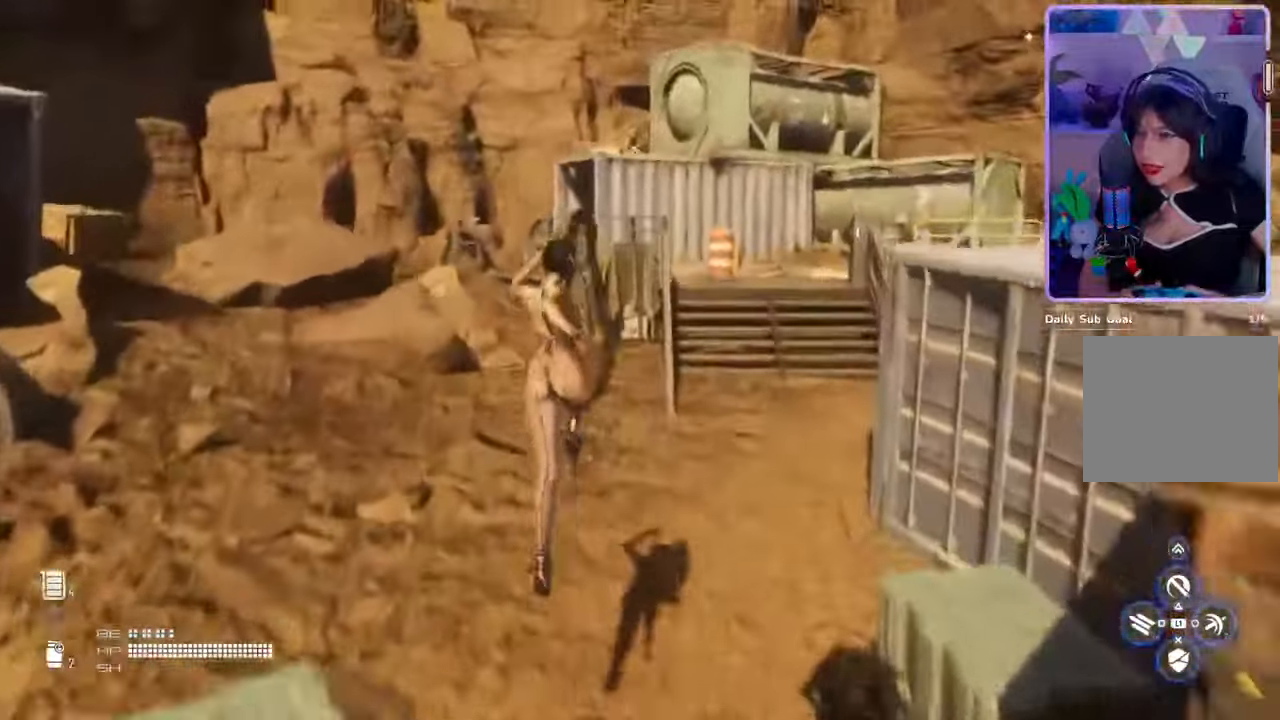
{"dt_ms": 500, "buttons": [], "left_stick": "up", "right_stick": "center", "events": [[33, "right_stick", "right"], [200, "right_stick", "center"]]}
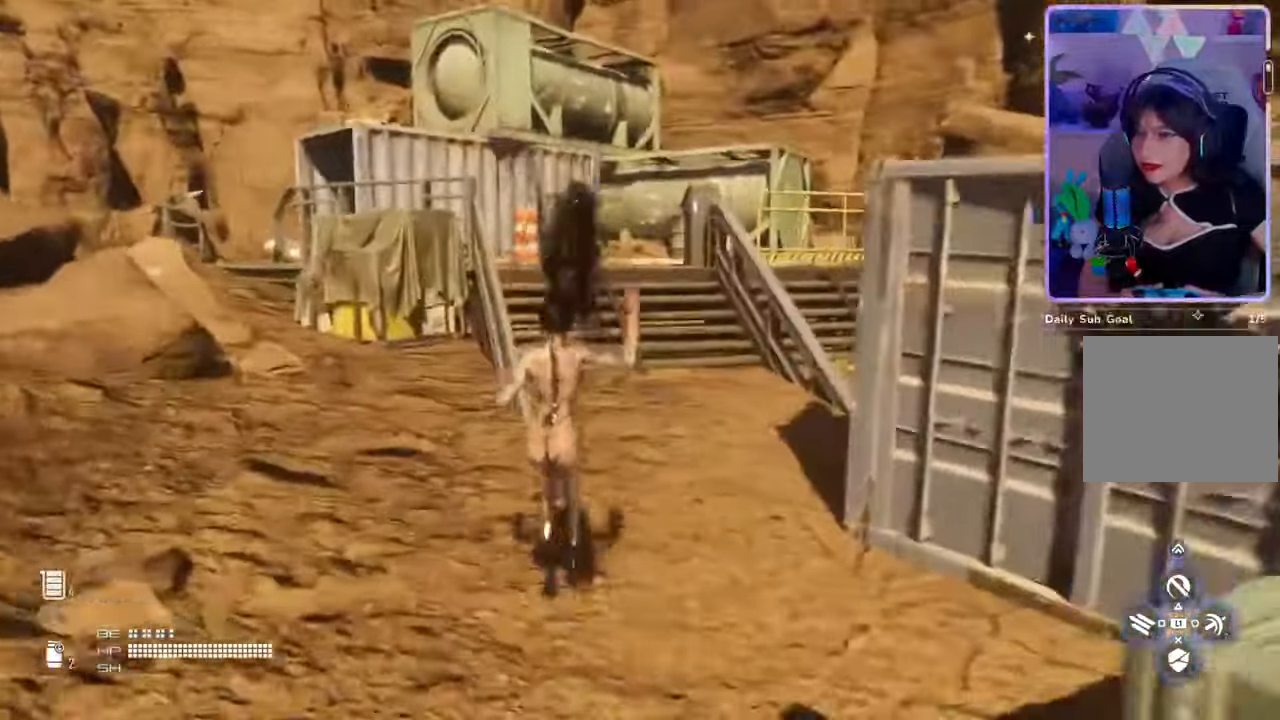
{"dt_ms": 500, "buttons": [], "left_stick": "up", "right_stick": "center", "events": []}
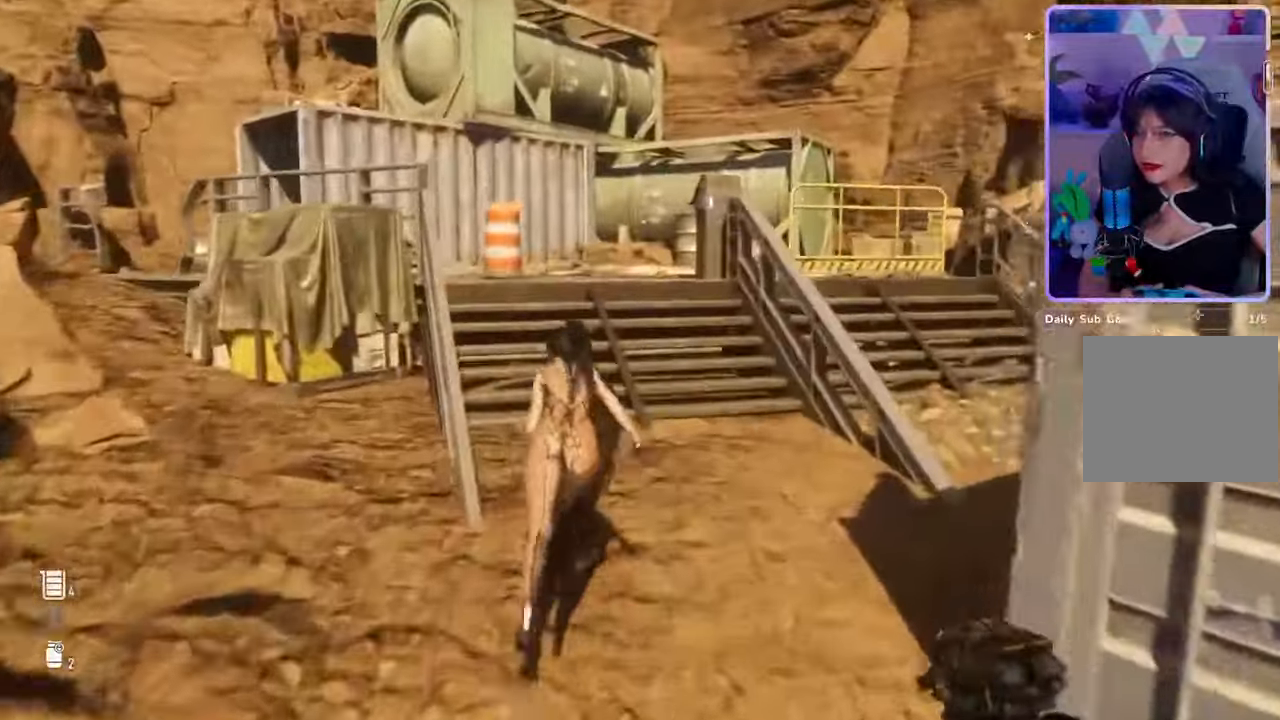
{"dt_ms": 500, "buttons": [], "left_stick": "up", "right_stick": "right", "events": [[267, "right_stick", "right"]]}
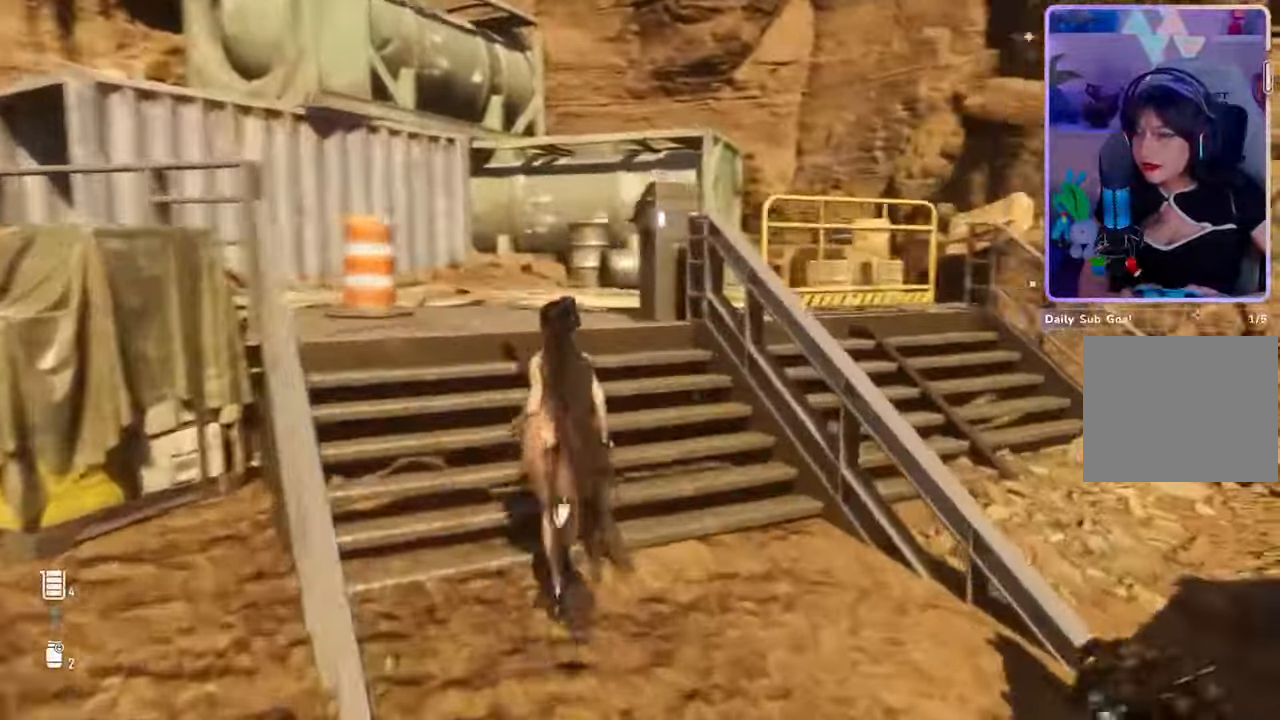
{"dt_ms": 500, "buttons": [], "left_stick": "up-left", "right_stick": "right", "events": [[67, "left_stick", "up-left"]]}
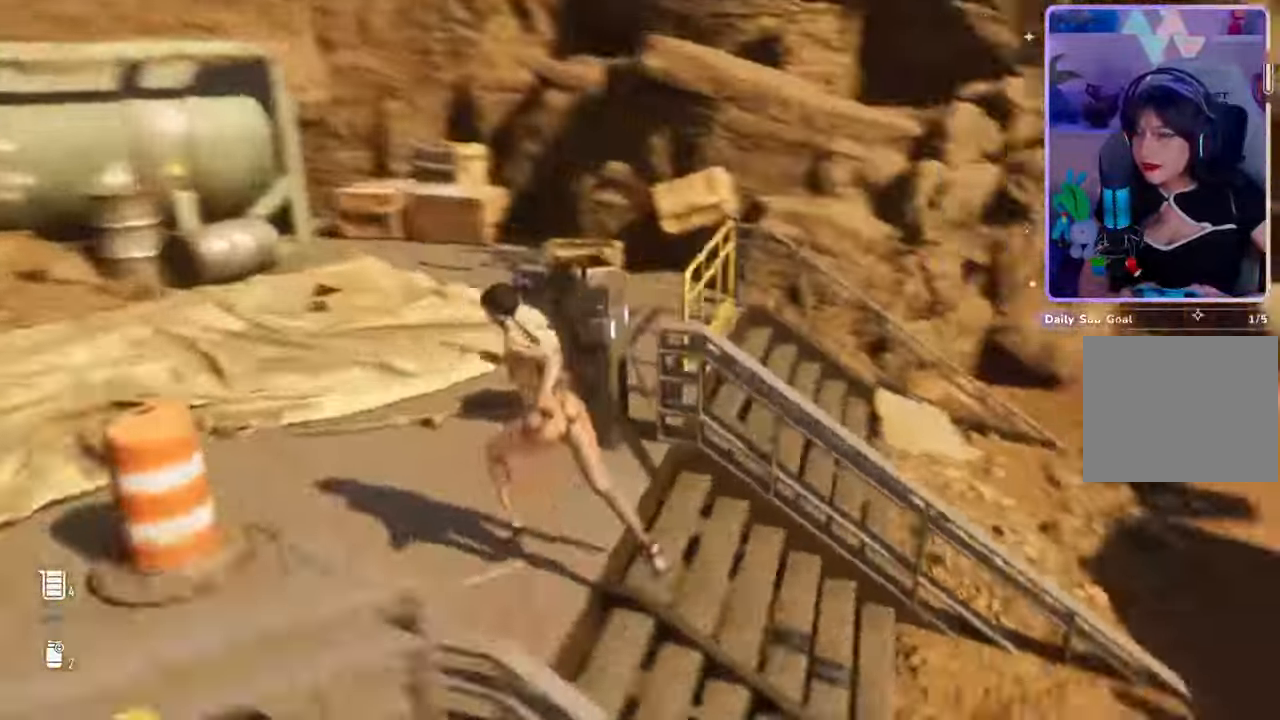
{"dt_ms": 500, "buttons": [], "left_stick": "up", "right_stick": "right", "events": [[67, "left_stick", "left"], [300, "left_stick", "up"]]}
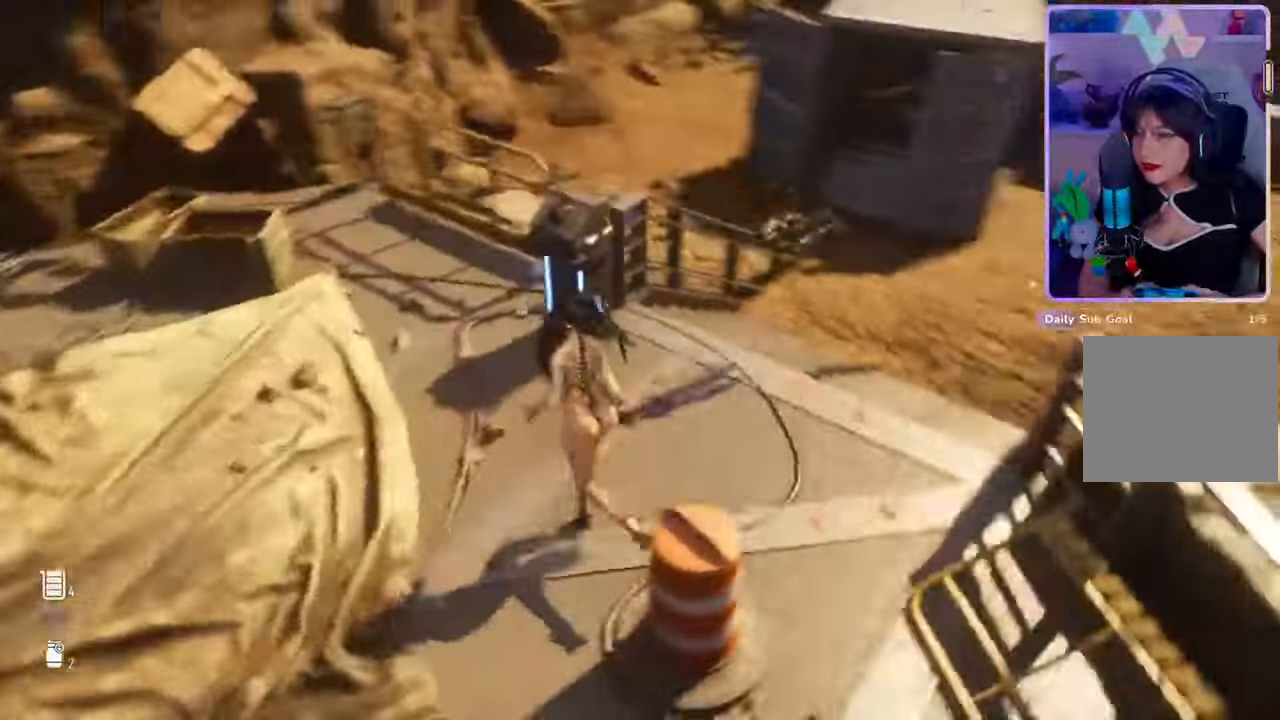
{"dt_ms": 500, "buttons": [], "left_stick": "center", "right_stick": "up-right", "events": [[33, "left_stick", "center"], [33, "right_stick", "center"], [167, "left_stick", "up-left"], [400, "right_stick", "up-right"], [433, "left_stick", "center"]]}